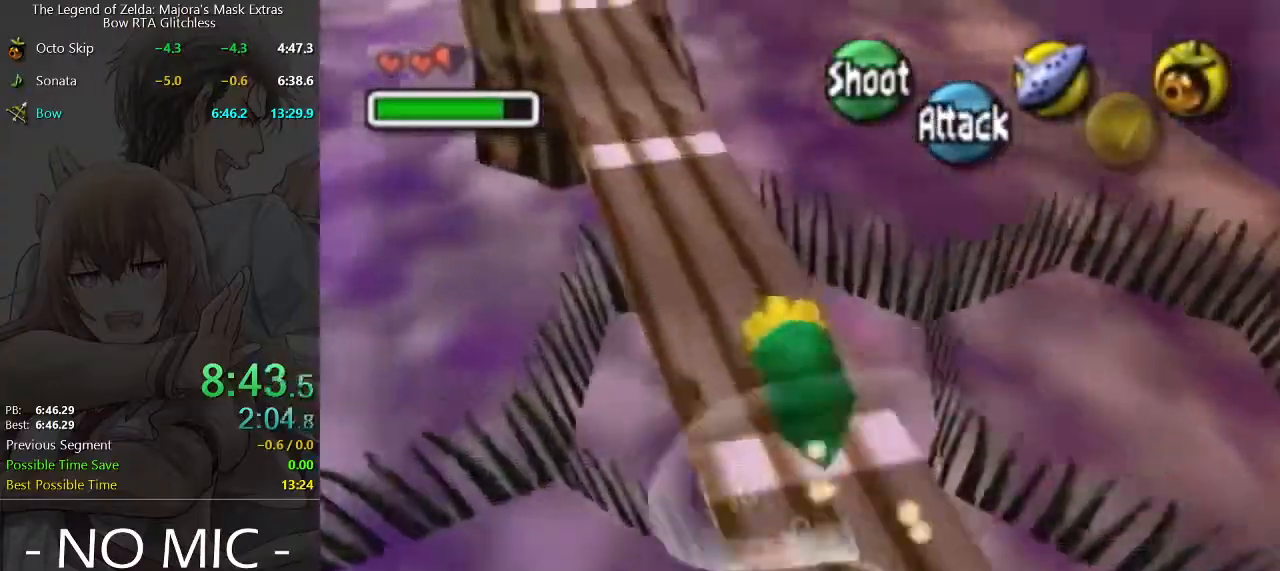
Gameplay with a controller (Nintendo layout); each line is a JSON object with the inputs held at the frame after it. "events" lists button and stick changes between this image and that frame as [ms after this image, input, new state], when the widget could be followed in between. Not read: L3 R3.
{"buttons": [], "left_stick": "up-left", "right_stick": "center", "events": [[100, "A", "up"]]}
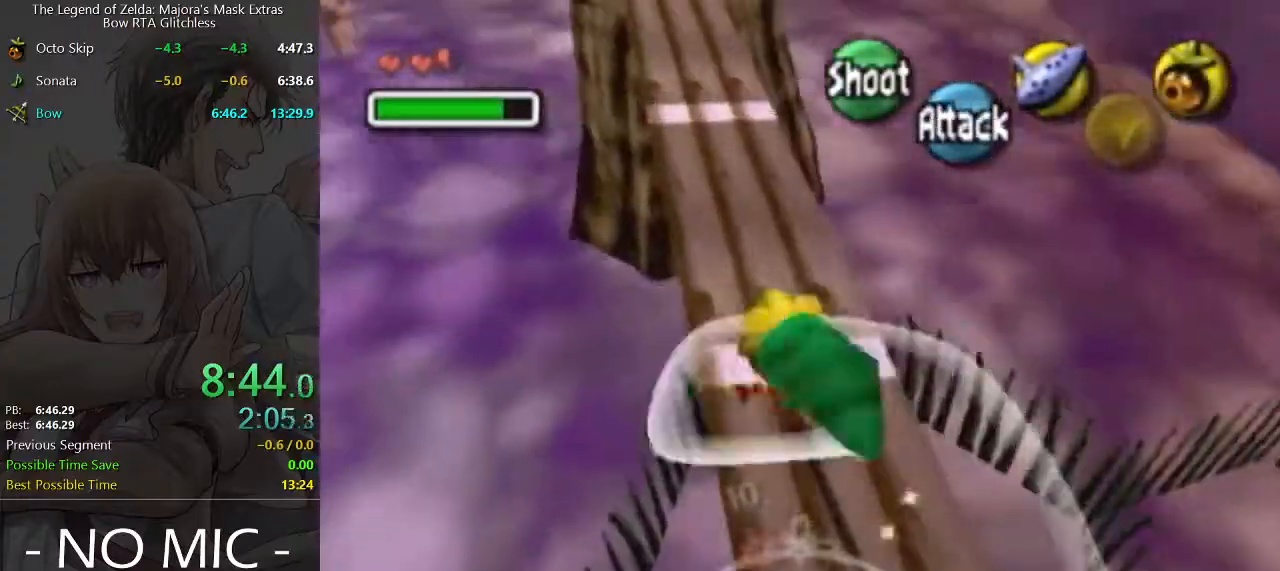
{"buttons": [], "left_stick": "up-left", "right_stick": "center", "events": [[233, "A", "down"], [400, "A", "up"]]}
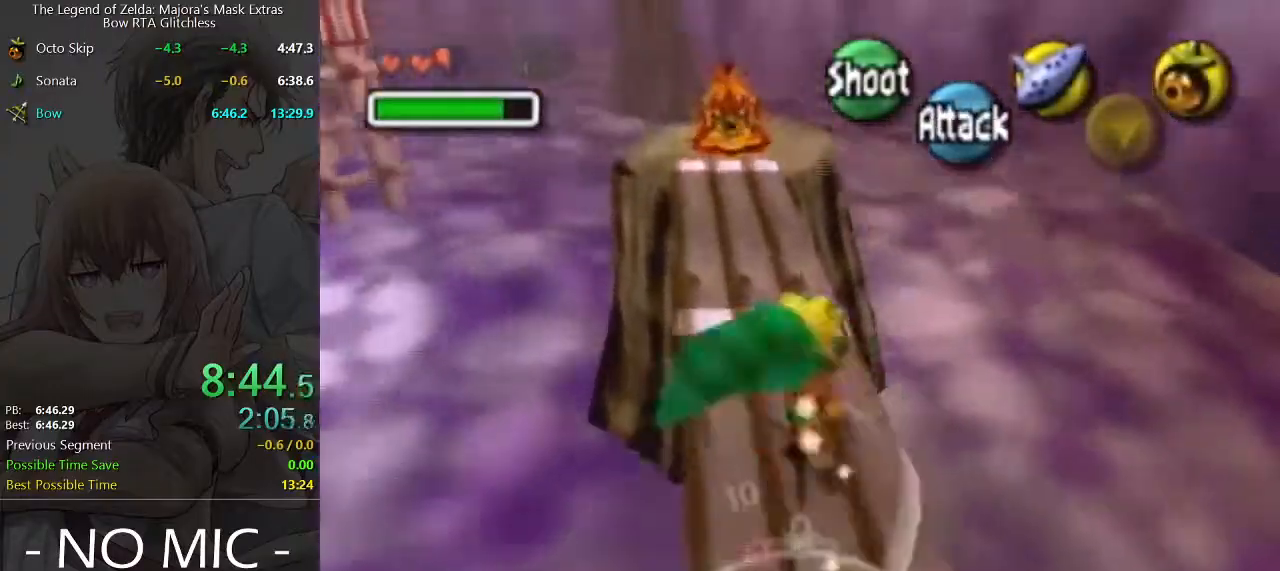
{"buttons": [], "left_stick": "up", "right_stick": "center", "events": [[133, "left_stick", "up"]]}
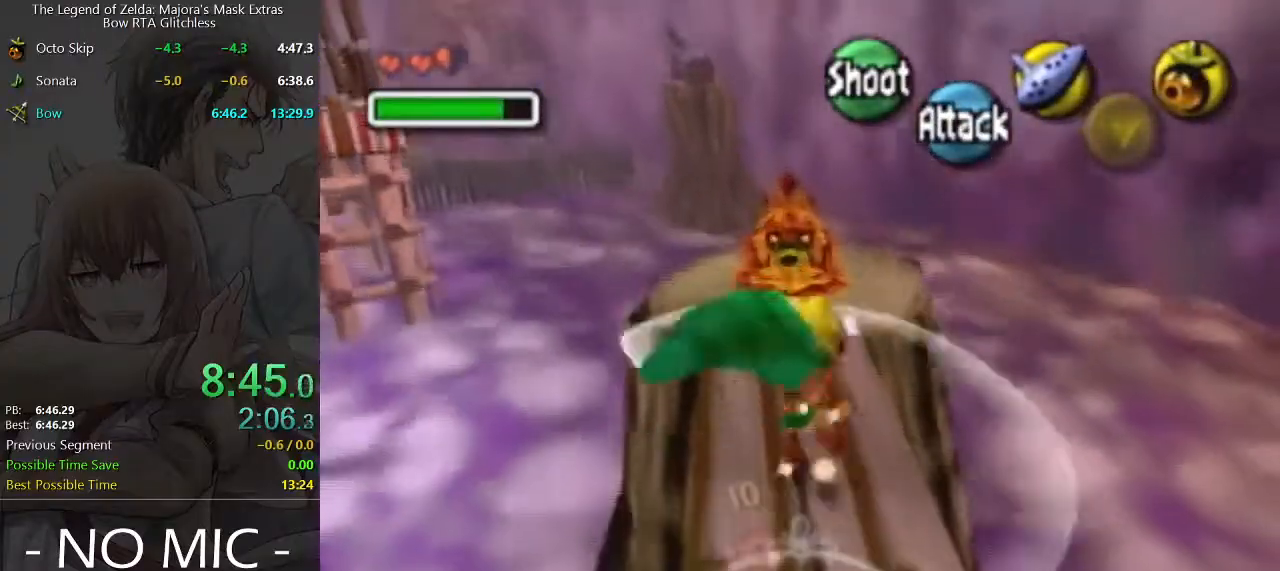
{"buttons": [], "left_stick": "center", "right_stick": "center", "events": [[100, "A", "down"], [233, "A", "up"], [433, "left_stick", "center"]]}
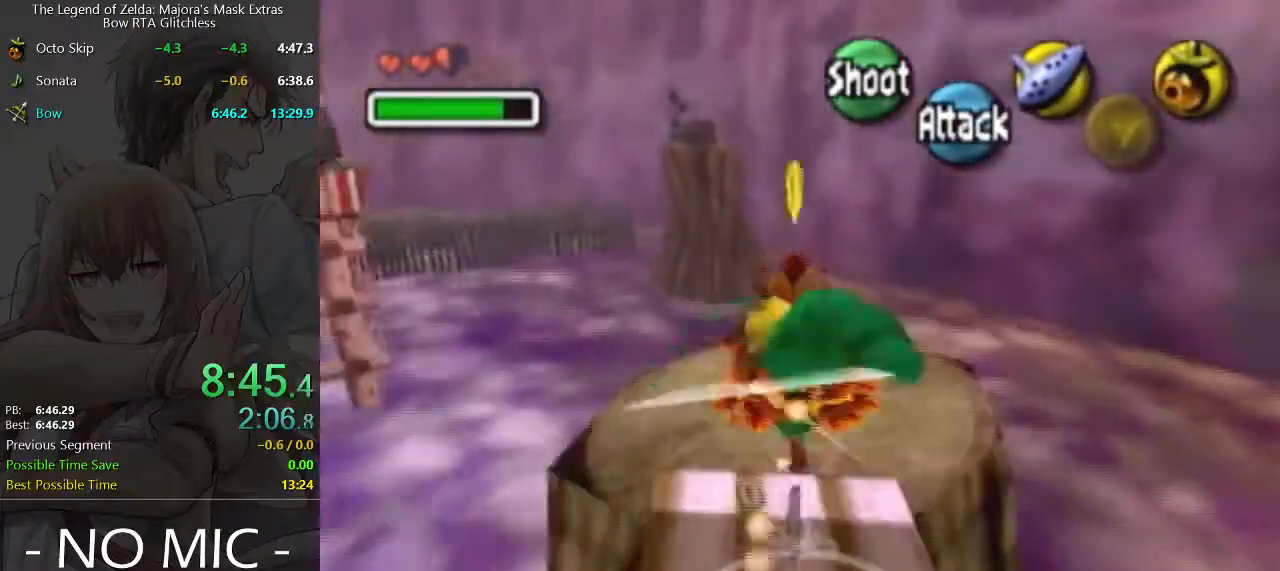
{"buttons": [], "left_stick": "center", "right_stick": "center", "events": []}
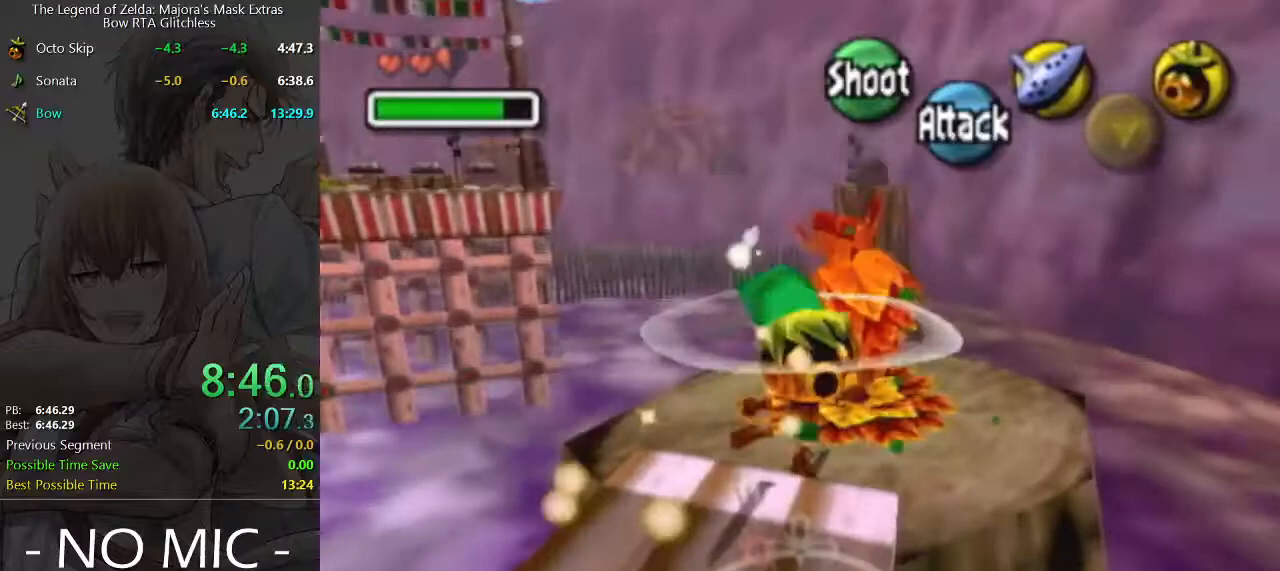
{"buttons": [], "left_stick": "center", "right_stick": "center", "events": []}
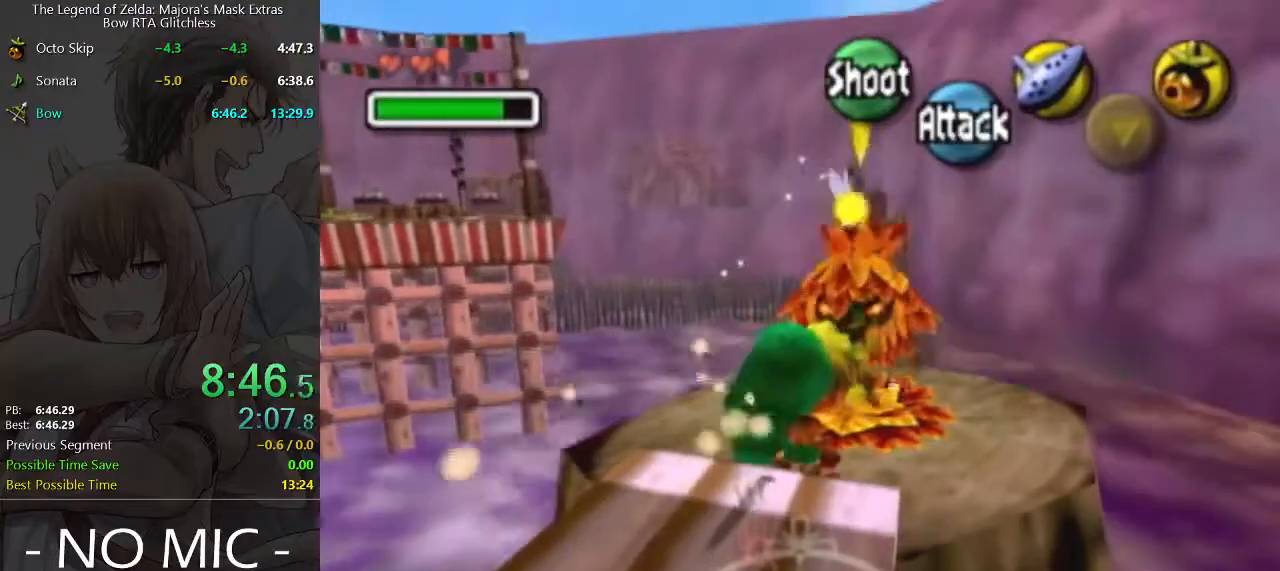
{"buttons": [], "left_stick": "up-right", "right_stick": "center", "events": [[500, "left_stick", "up-right"]]}
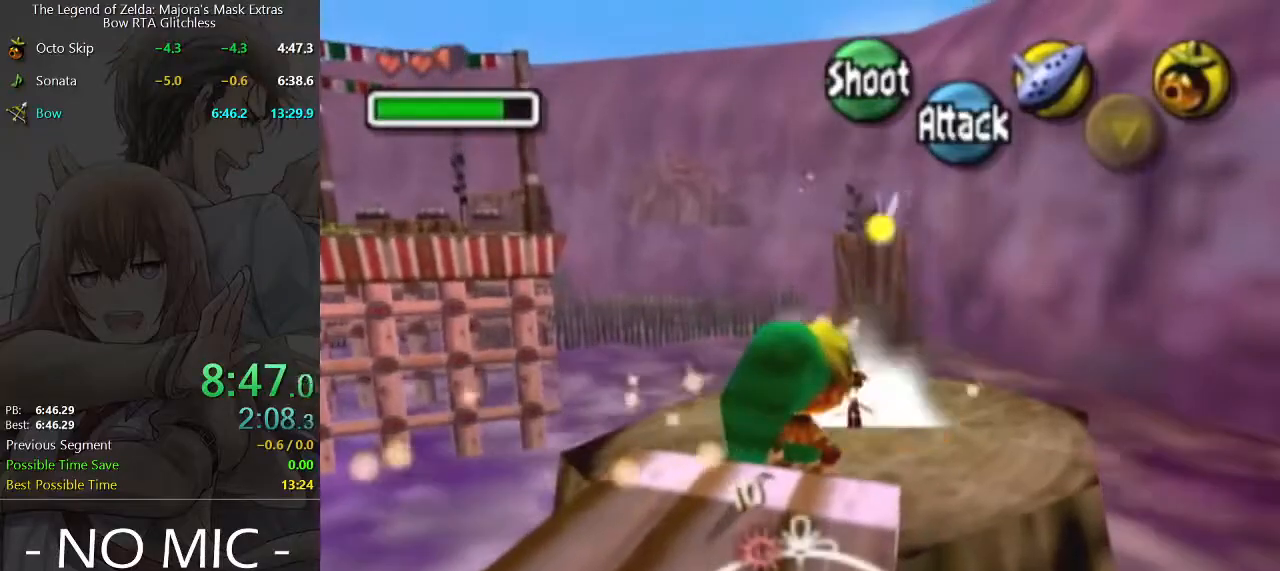
{"buttons": ["A"], "left_stick": "center", "right_stick": "center", "events": [[167, "left_stick", "up"], [400, "A", "down"], [433, "left_stick", "center"]]}
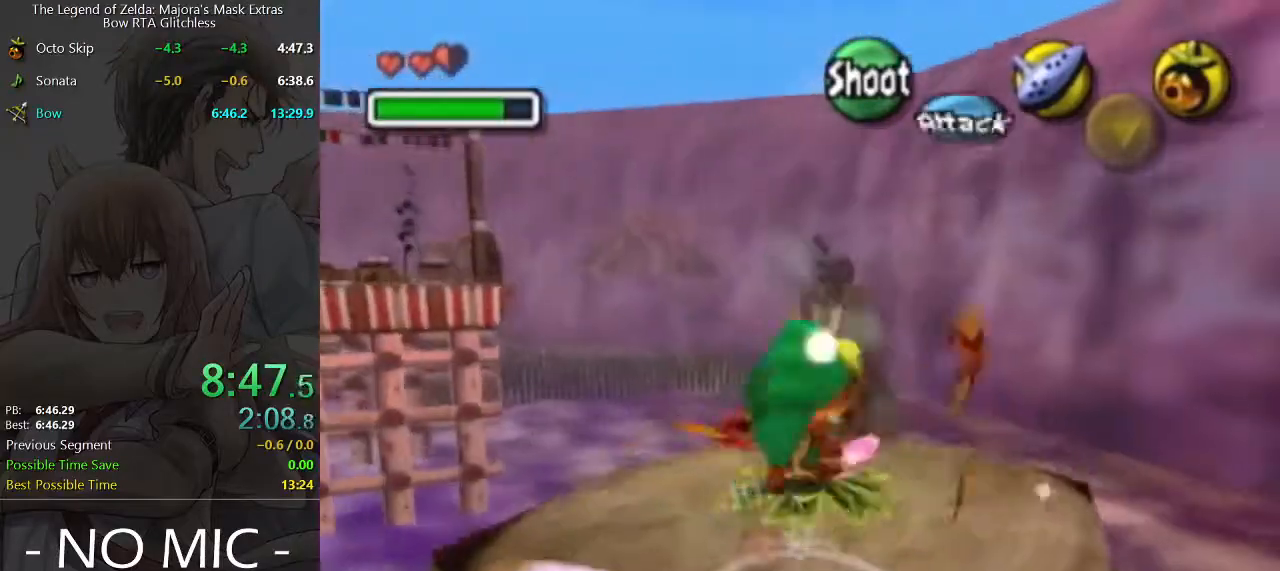
{"buttons": ["A"], "left_stick": "center", "right_stick": "center", "events": []}
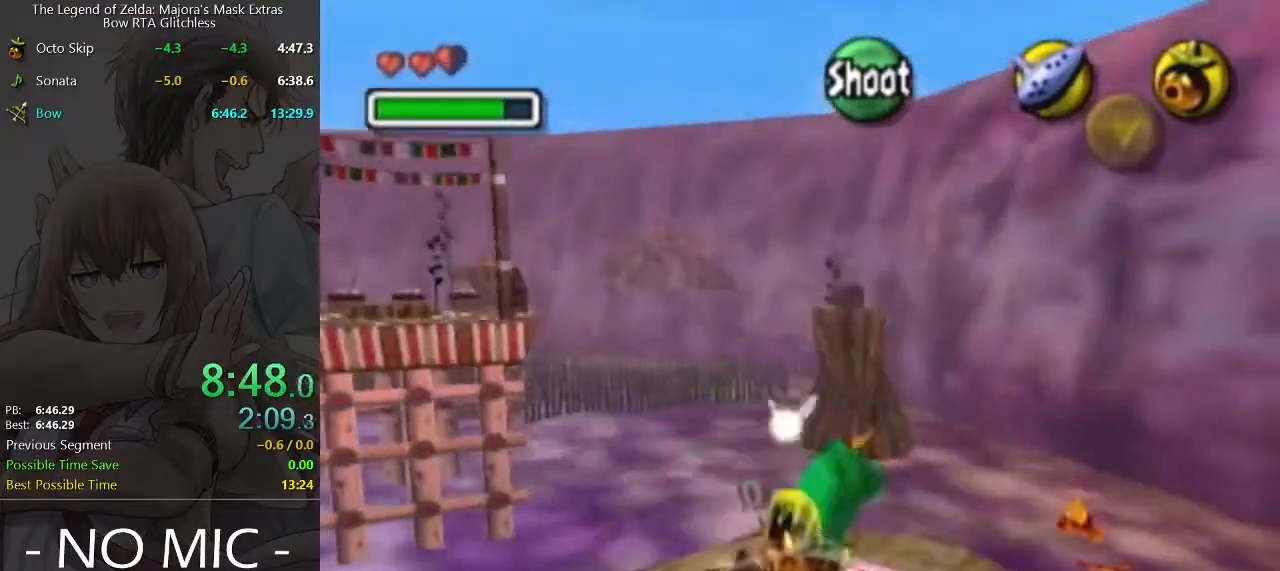
{"buttons": ["A"], "left_stick": "up", "right_stick": "center", "events": [[33, "left_stick", "up-right"], [100, "left_stick", "up"]]}
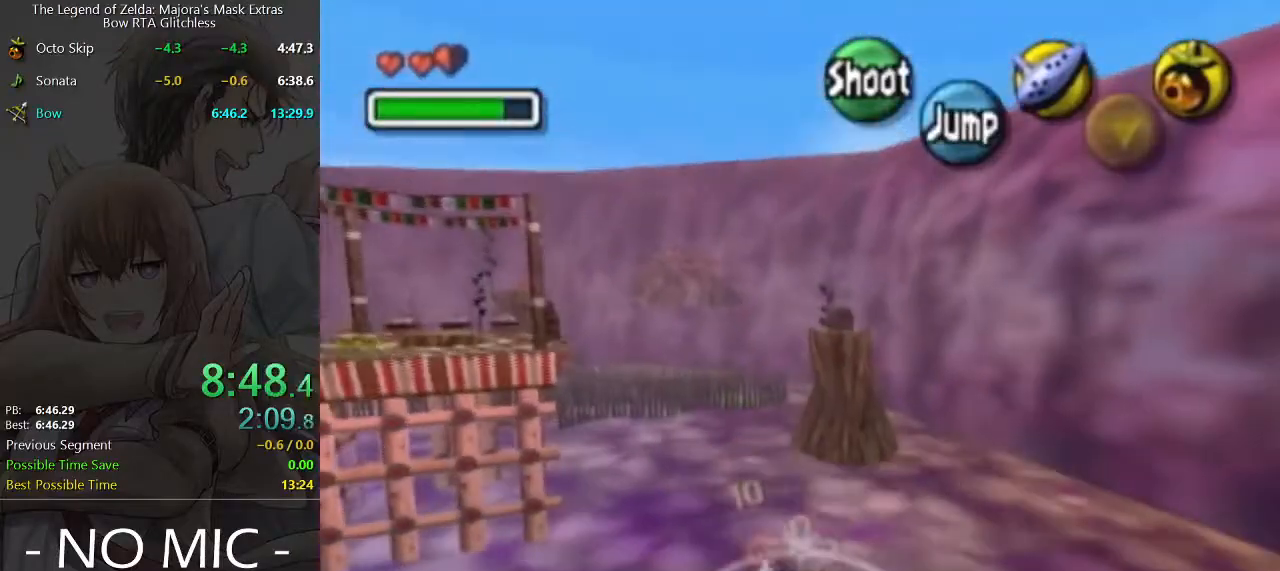
{"buttons": ["A"], "left_stick": "up-left", "right_stick": "center", "events": [[100, "left_stick", "up-left"]]}
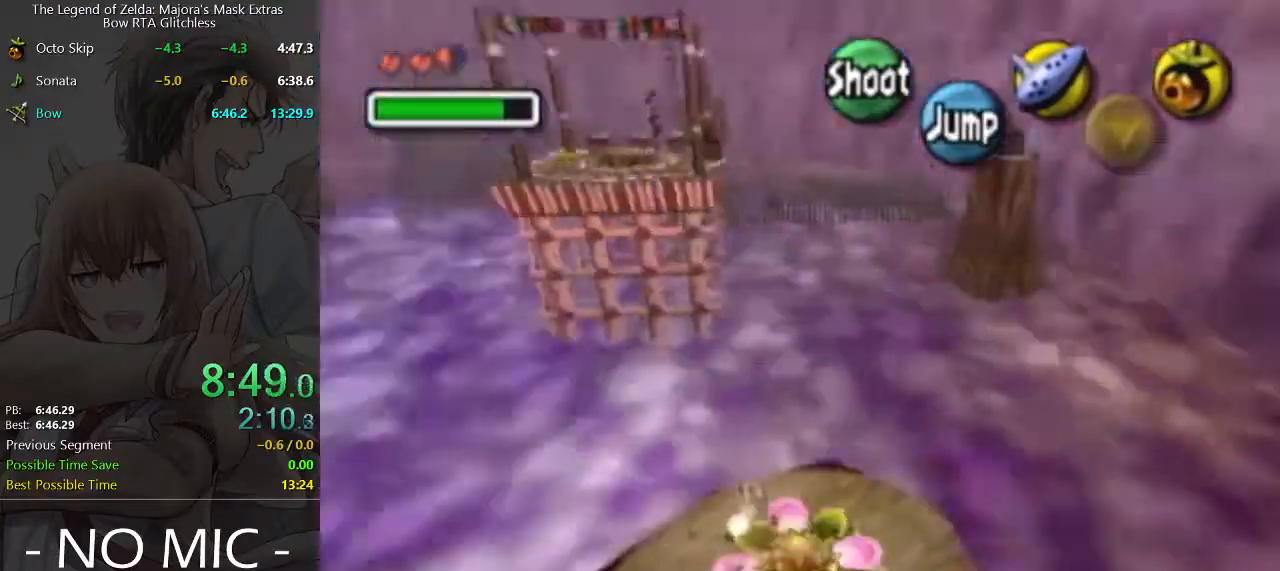
{"buttons": [], "left_stick": "up", "right_stick": "center", "events": [[67, "A", "up"], [67, "left_stick", "up"]]}
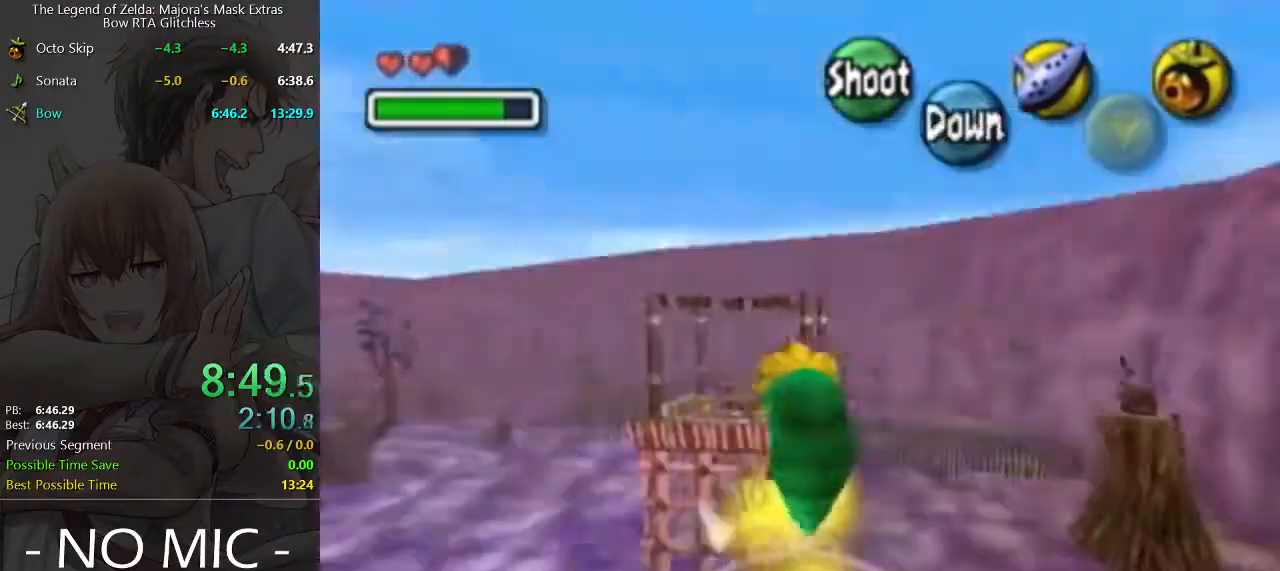
{"buttons": [], "left_stick": "up-left", "right_stick": "center", "events": [[67, "left_stick", "up-left"]]}
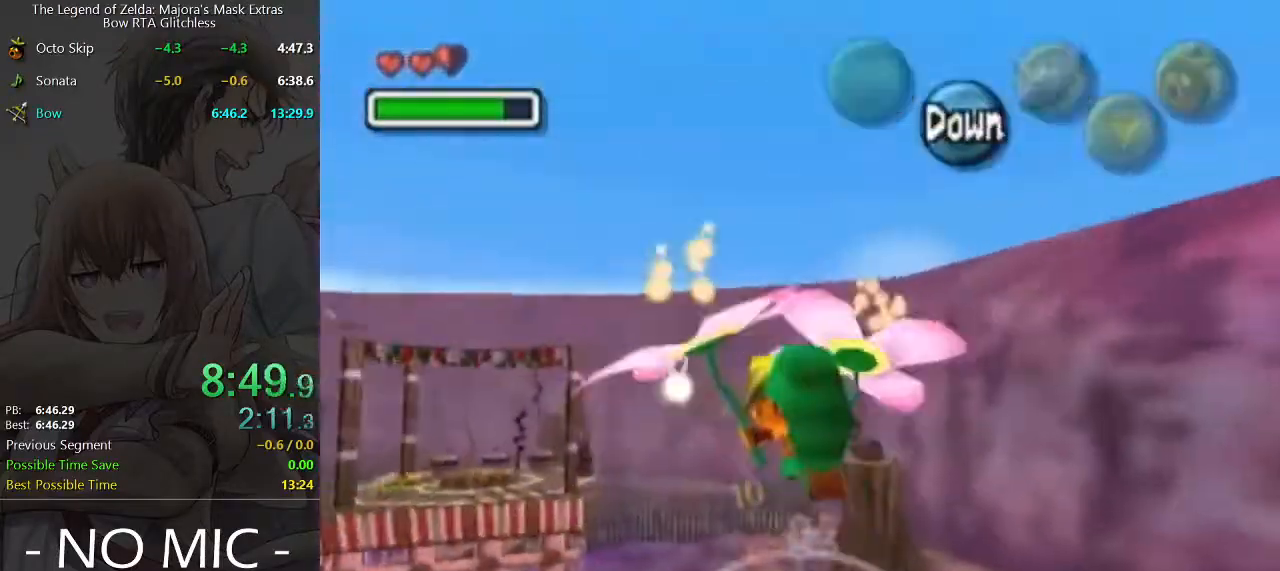
{"buttons": [], "left_stick": "up-left", "right_stick": "center", "events": []}
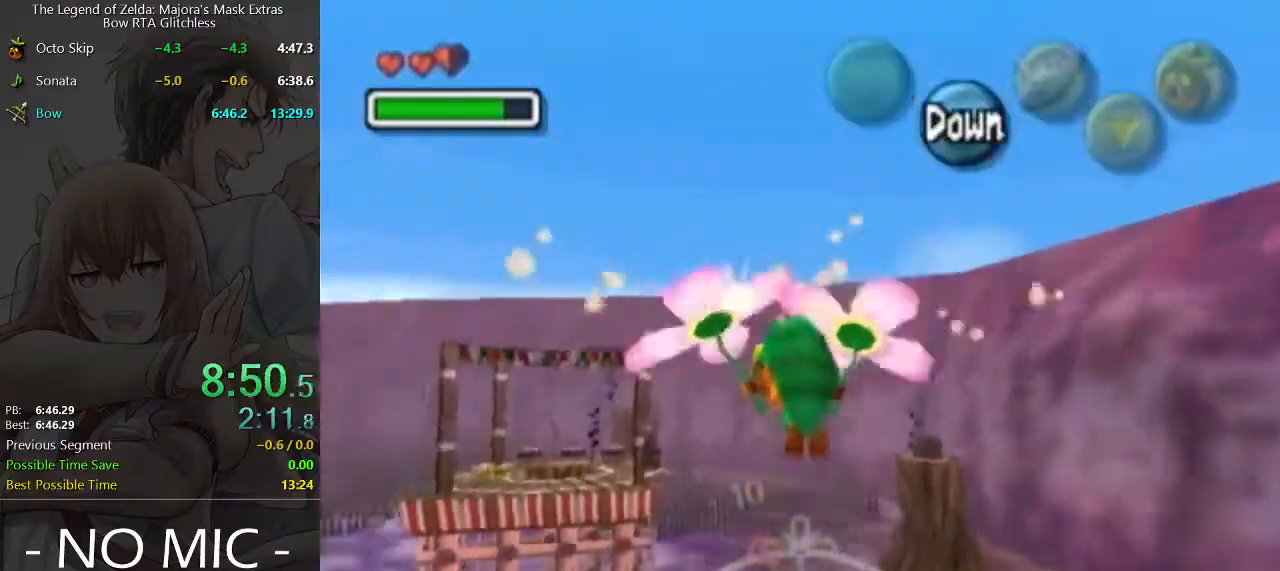
{"buttons": [], "left_stick": "up-left", "right_stick": "center", "events": []}
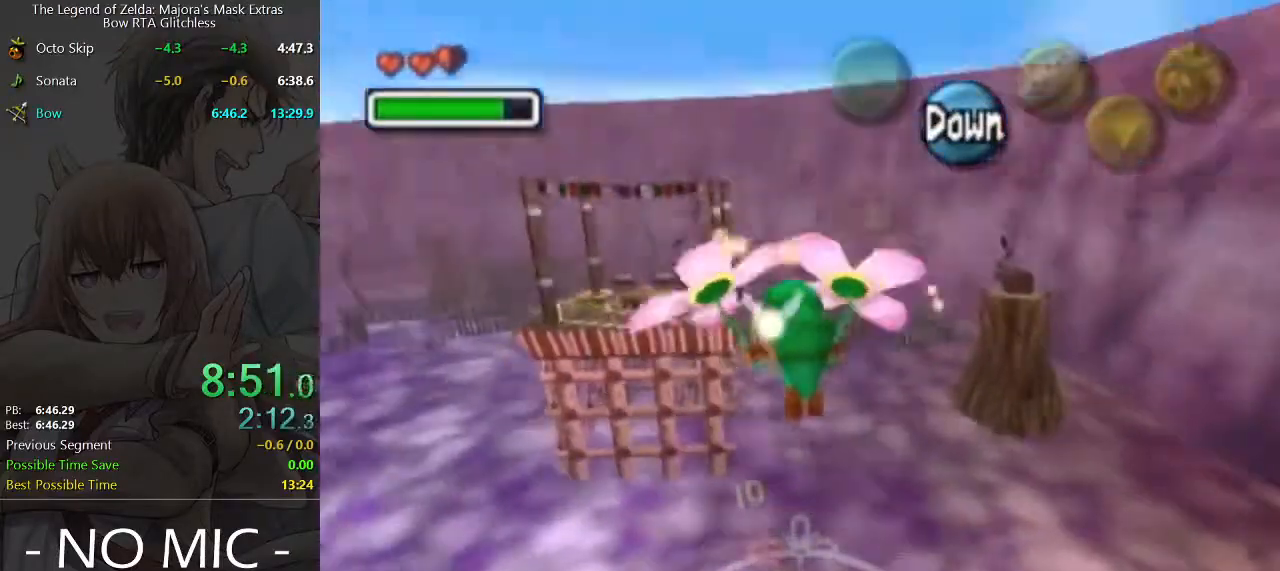
{"buttons": [], "left_stick": "up-left", "right_stick": "center", "events": []}
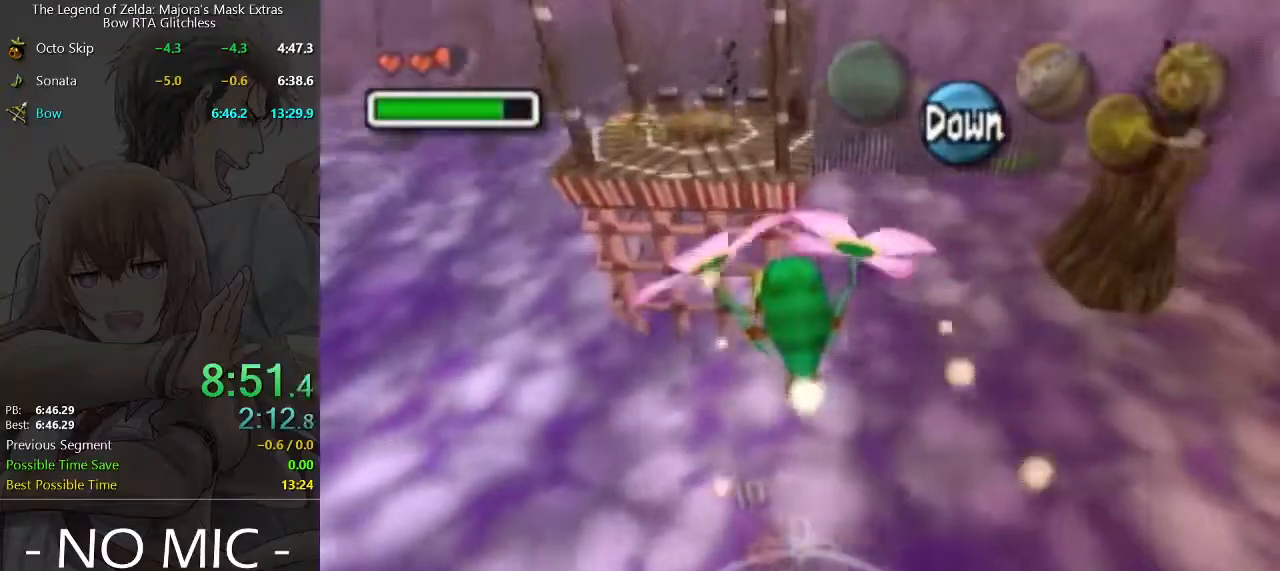
{"buttons": [], "left_stick": "up", "right_stick": "center", "events": [[200, "left_stick", "up"]]}
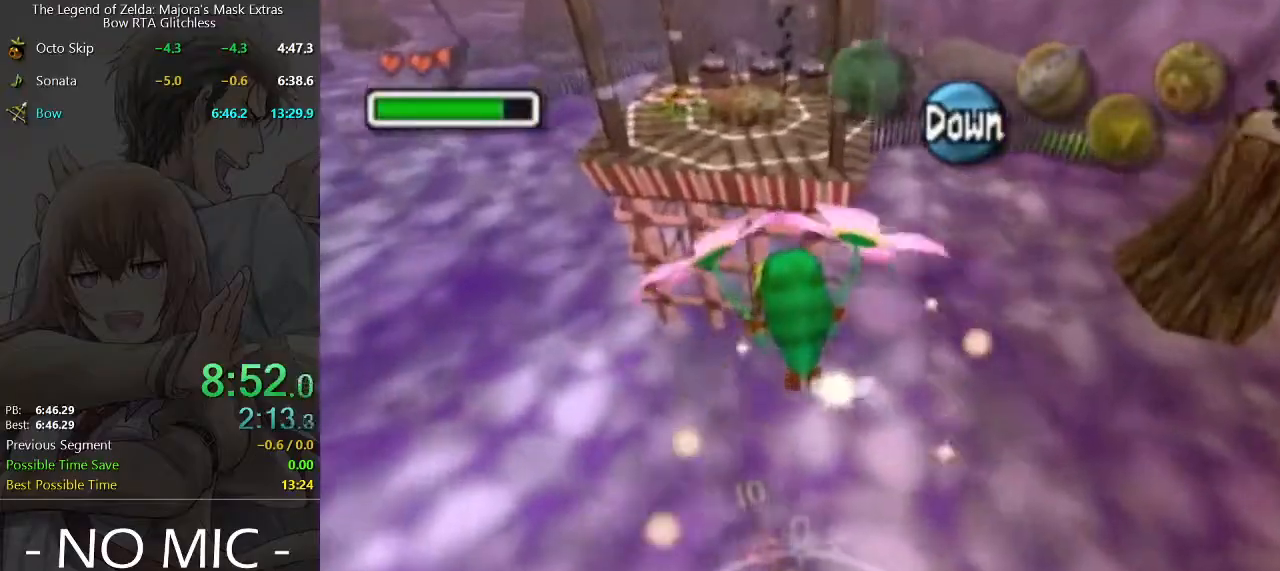
{"buttons": [], "left_stick": "up", "right_stick": "center", "events": []}
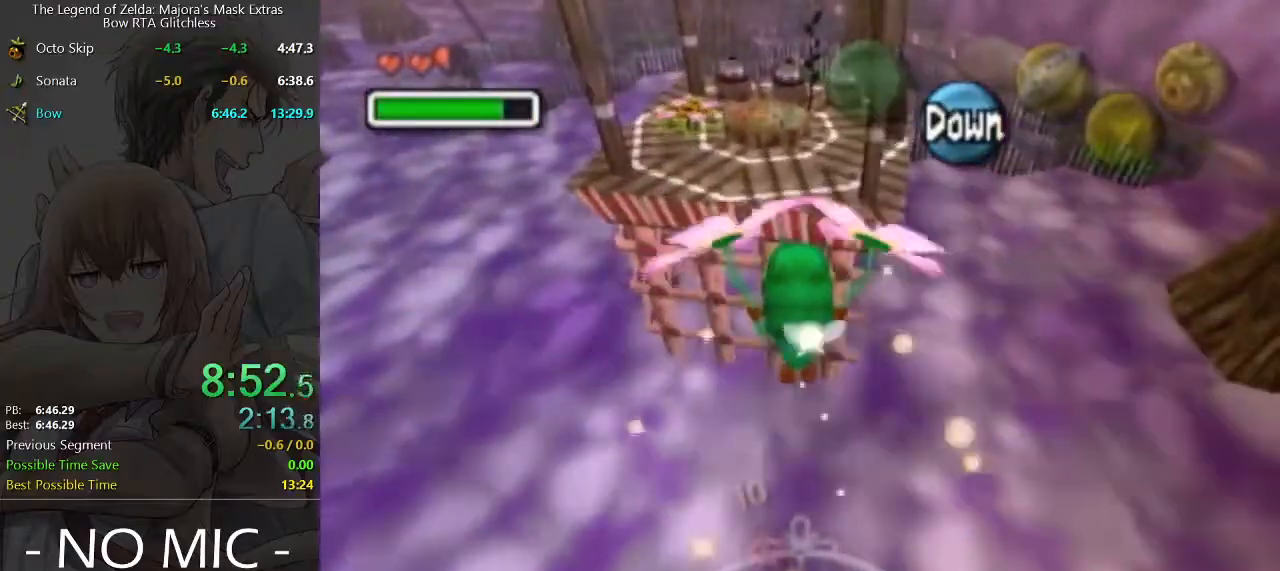
{"buttons": [], "left_stick": "up", "right_stick": "center", "events": []}
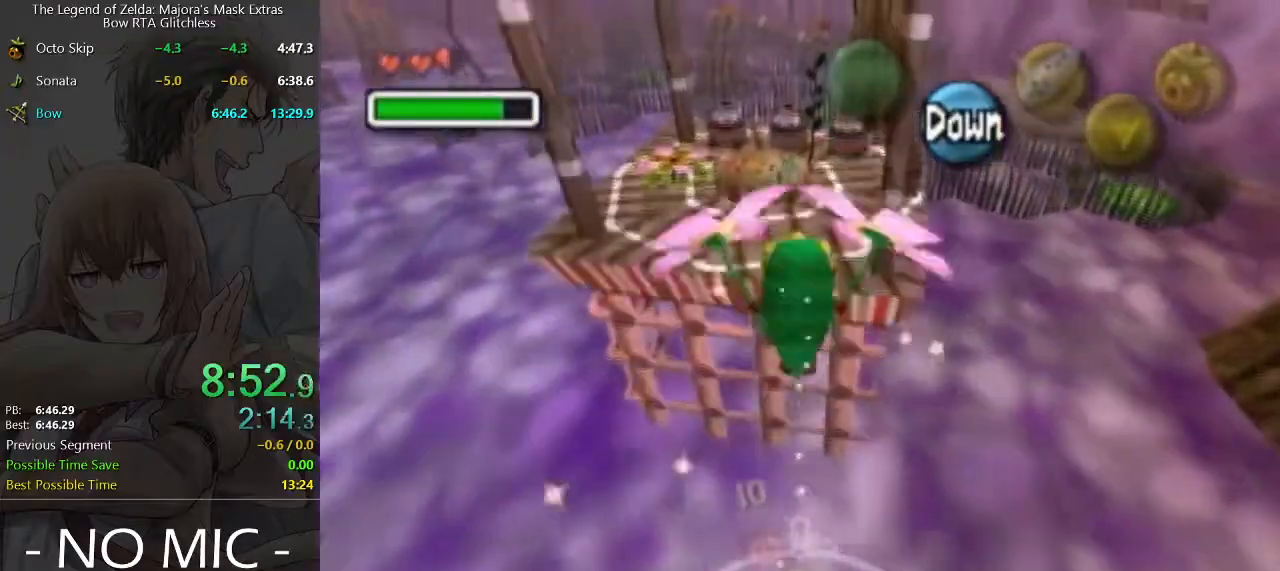
{"buttons": [], "left_stick": "up", "right_stick": "center", "events": []}
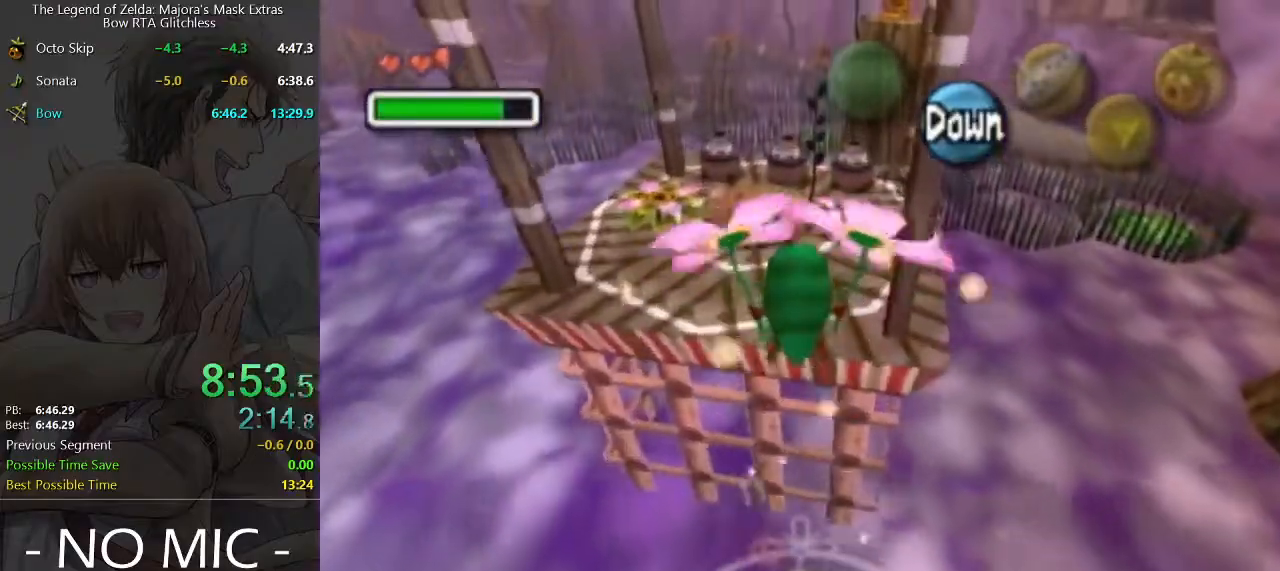
{"buttons": [], "left_stick": "up", "right_stick": "center", "events": [[300, "A", "down"], [400, "A", "up"]]}
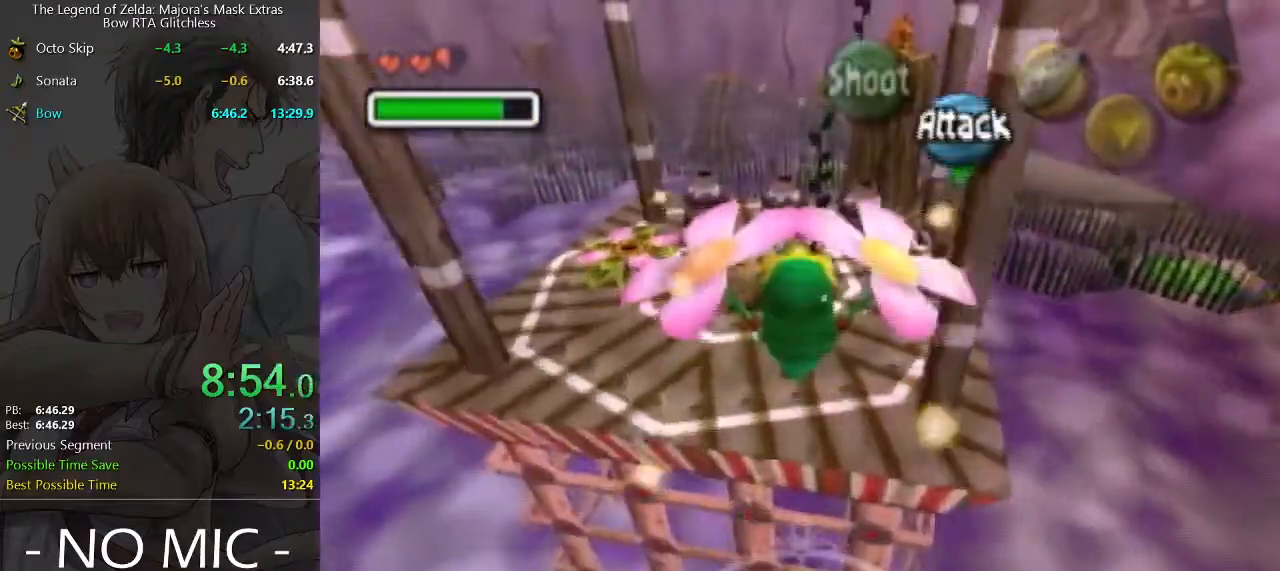
{"buttons": [], "left_stick": "up", "right_stick": "center", "events": [[200, "left_stick", "up-left"], [433, "left_stick", "up"]]}
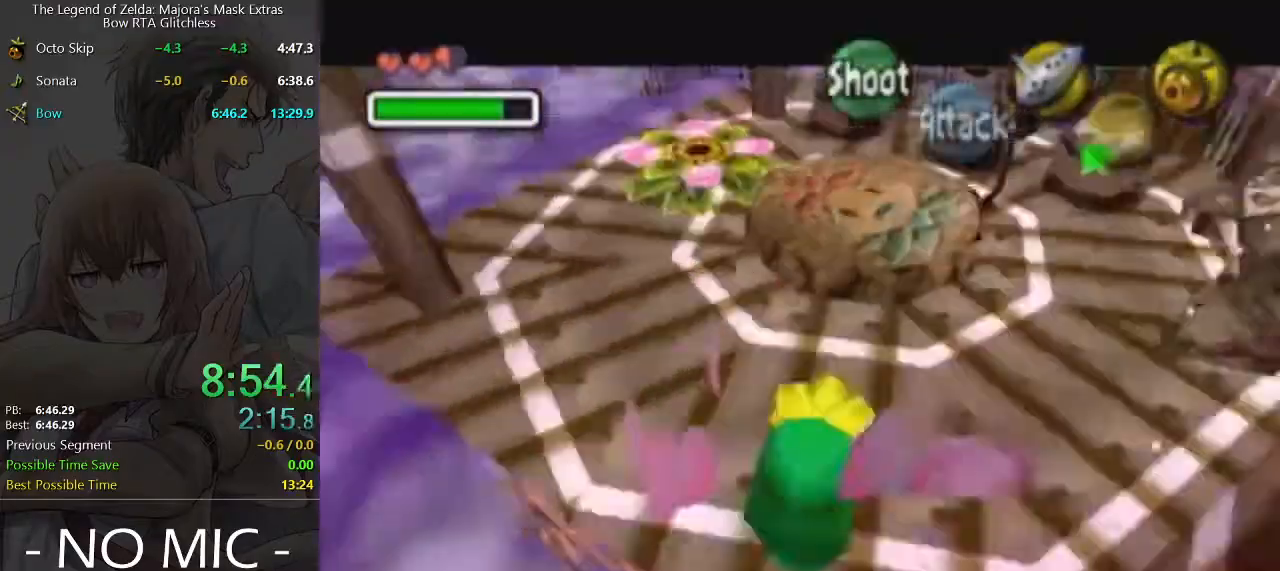
{"buttons": [], "left_stick": "up-right", "right_stick": "center", "events": [[100, "B", "down"], [133, "left_stick", "up-right"], [167, "B", "up"], [233, "B", "down"], [267, "B", "up"], [367, "B", "down"], [400, "B", "up"], [433, "B", "down"], [467, "B", "up"]]}
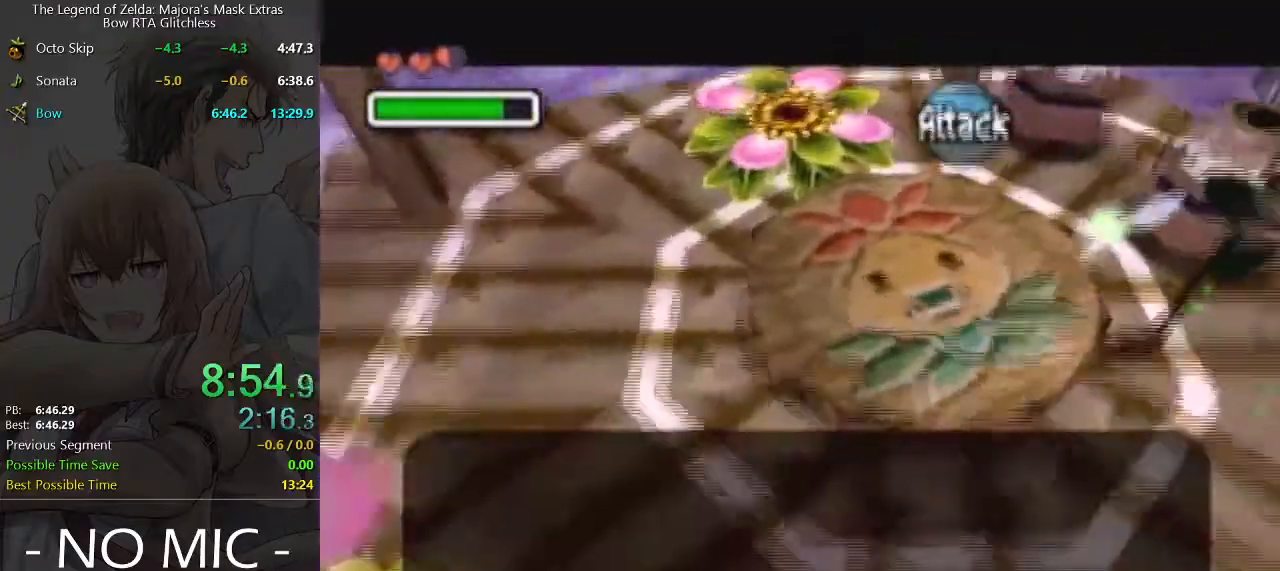
{"buttons": [], "left_stick": "up-right", "right_stick": "center", "events": [[33, "B", "down"], [100, "B", "up"], [167, "B", "down"], [233, "B", "up"]]}
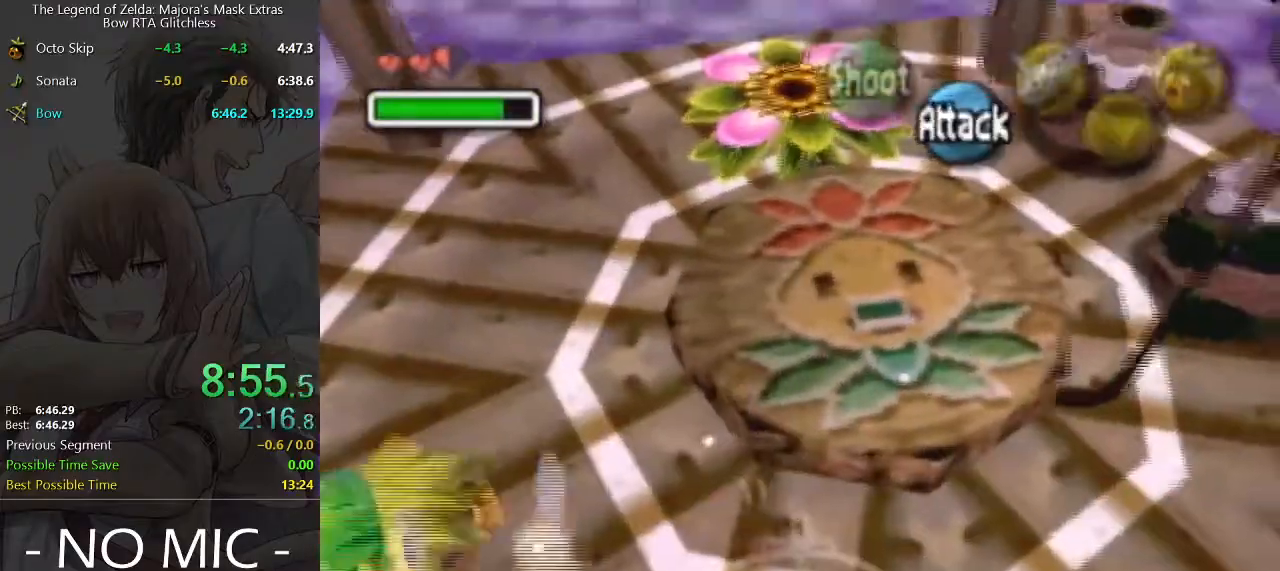
{"buttons": [], "left_stick": "center", "right_stick": "center", "events": [[333, "Y", "down"], [400, "left_stick", "center"], [433, "Y", "up"]]}
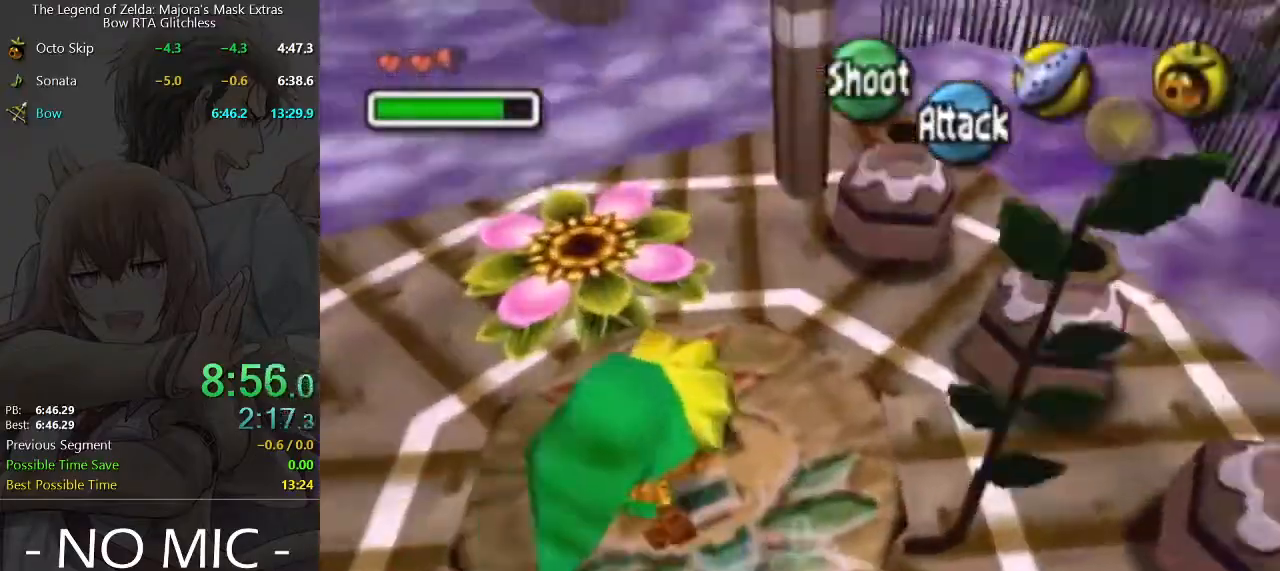
{"buttons": [], "left_stick": "center", "right_stick": "center", "events": []}
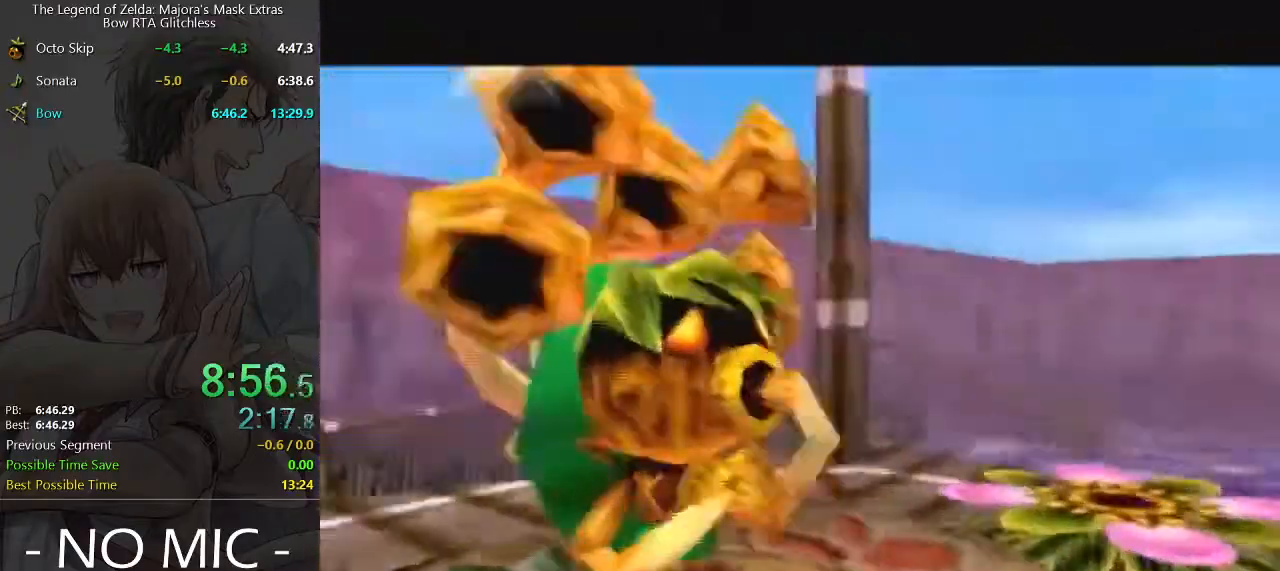
{"buttons": [], "left_stick": "center", "right_stick": "up", "events": [[267, "right_stick", "up"], [400, "Y", "down"], [400, "right_stick", "center"], [500, "Y", "up"], [500, "right_stick", "up"]]}
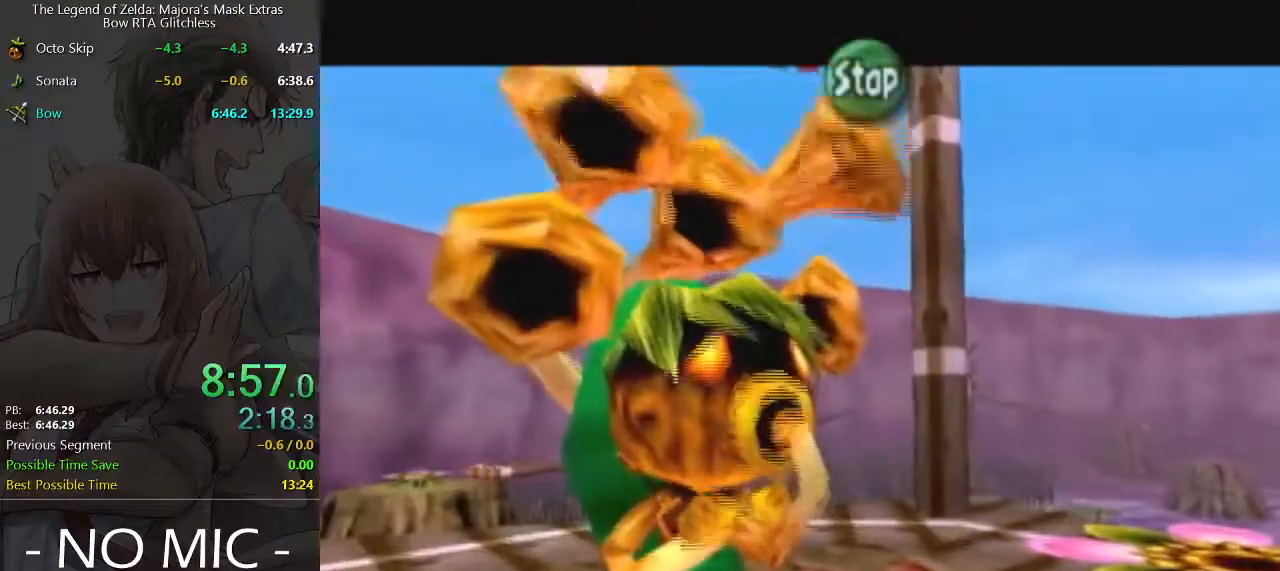
{"buttons": ["X"], "left_stick": "center", "right_stick": "center", "events": [[133, "Y", "down"], [133, "right_stick", "center"], [300, "A", "down"], [300, "Y", "up"], [433, "X", "down"], [467, "A", "up"]]}
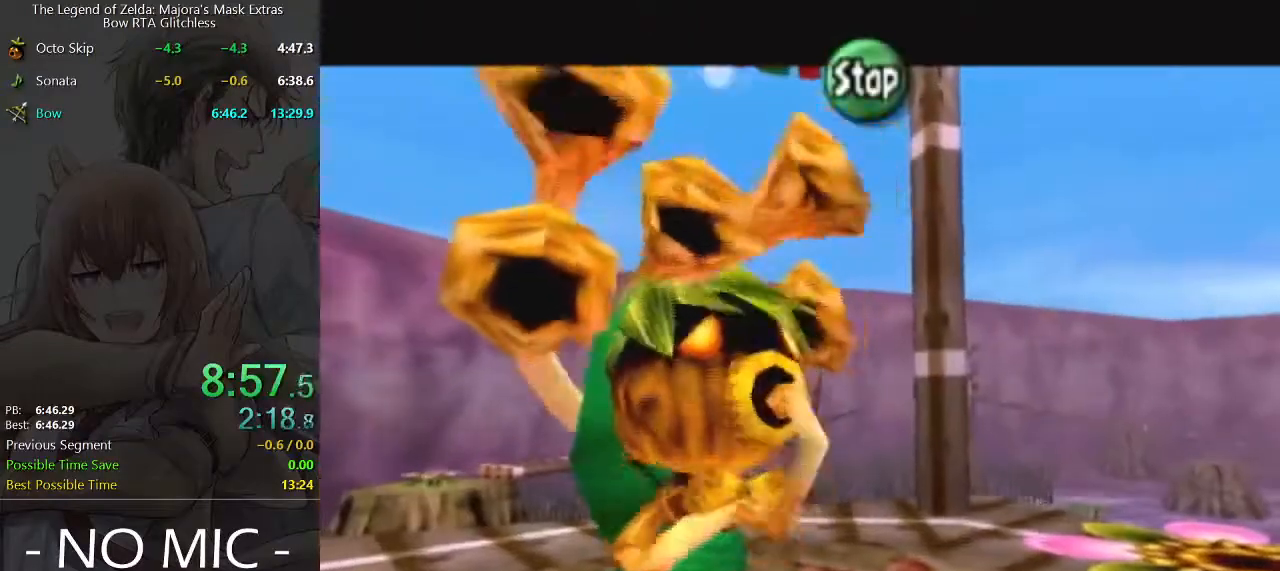
{"buttons": [], "left_stick": "center", "right_stick": "center", "events": [[100, "A", "down"], [100, "X", "up"], [367, "A", "up"]]}